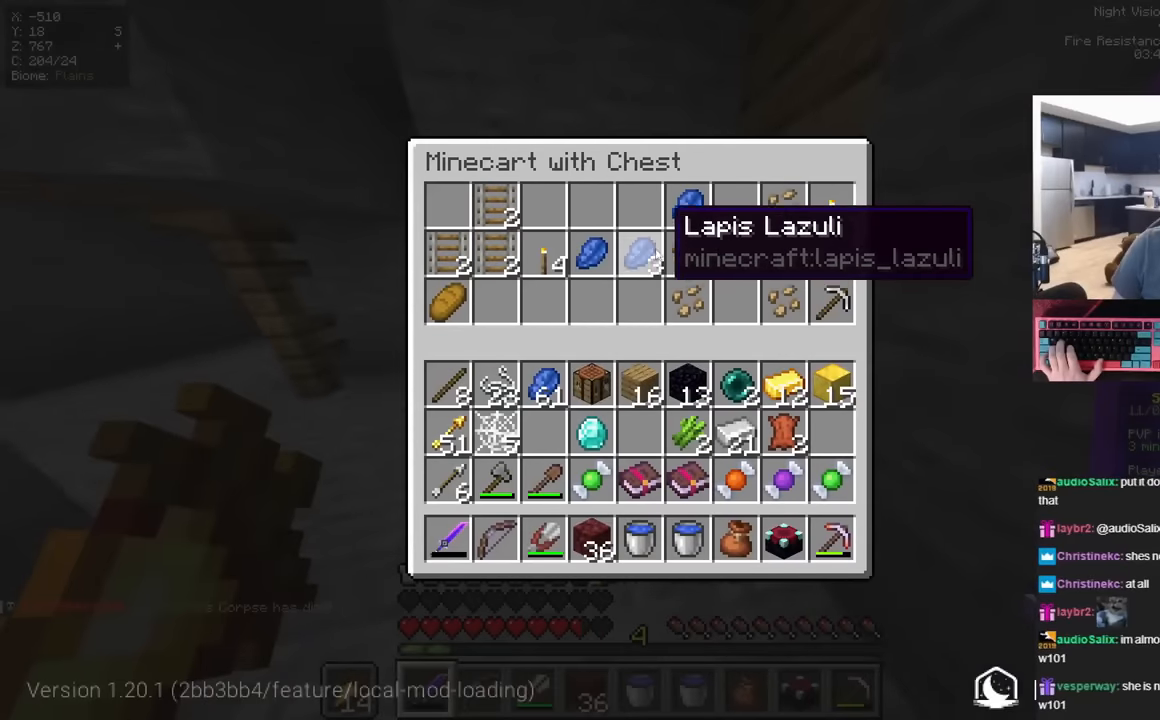
Gameplay with keyboard and mouse; each line is a JSON object with the keys and mouse buttons held at the frame after it. "events" lists presses ("down") and releases ("up") of "a", "d", "s", "space", "w", "mouse_left" and "mouse_right" between this image and that frame as [ms after this image, input, new state], when the widget could be followed in between. "mouse_left", "mouse_right" = the "left", "right" buttons of the "mouse" list. No other keys are recorded. Fast repeated clicks can show as one long hold. Mouse movement is not recorded.
{"keys": [], "mouse": [], "events": []}
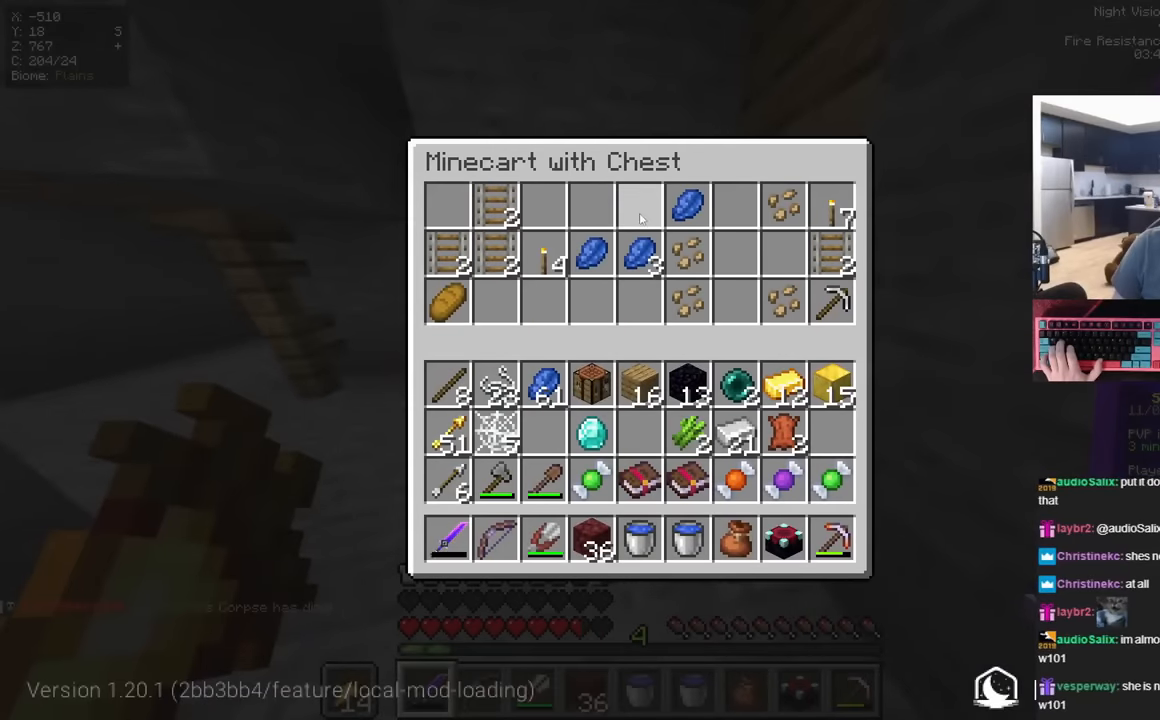
{"keys": ["a", "w"], "mouse": [], "events": [[117, "a", "down"], [117, "w", "down"]]}
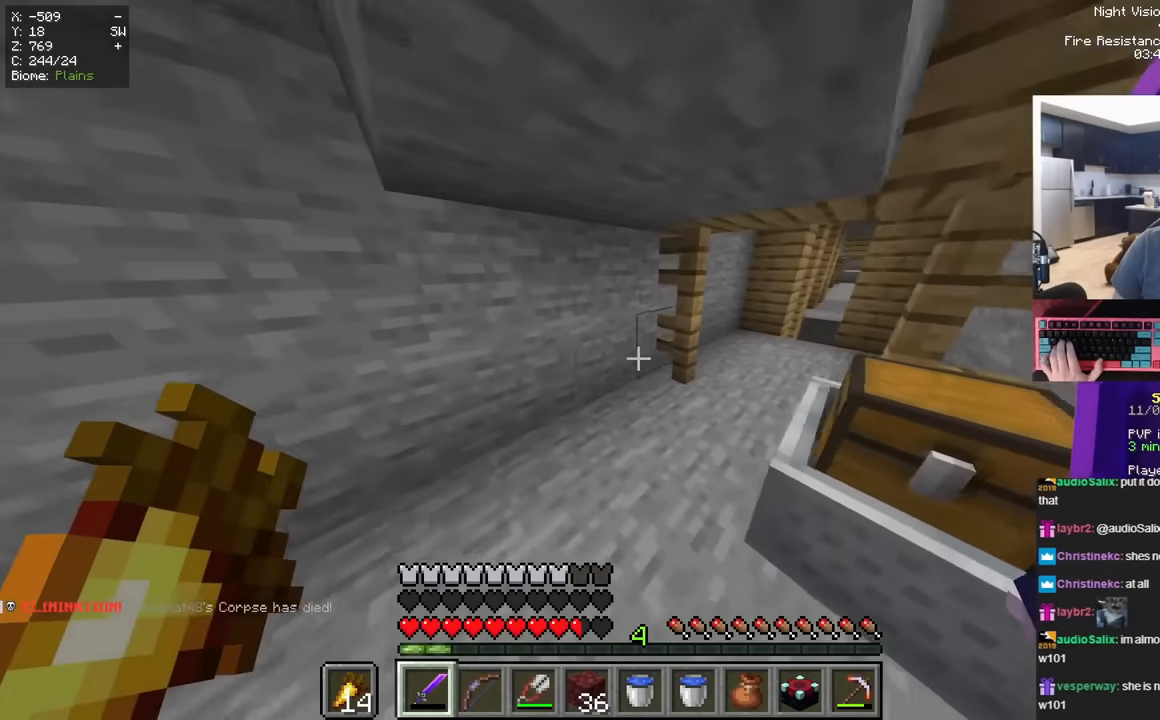
{"keys": ["a", "w"], "mouse": [], "events": [[83, "d", "down"], [133, "a", "up"], [183, "a", "down"], [233, "d", "up"], [250, "w", "up"], [300, "w", "down"]]}
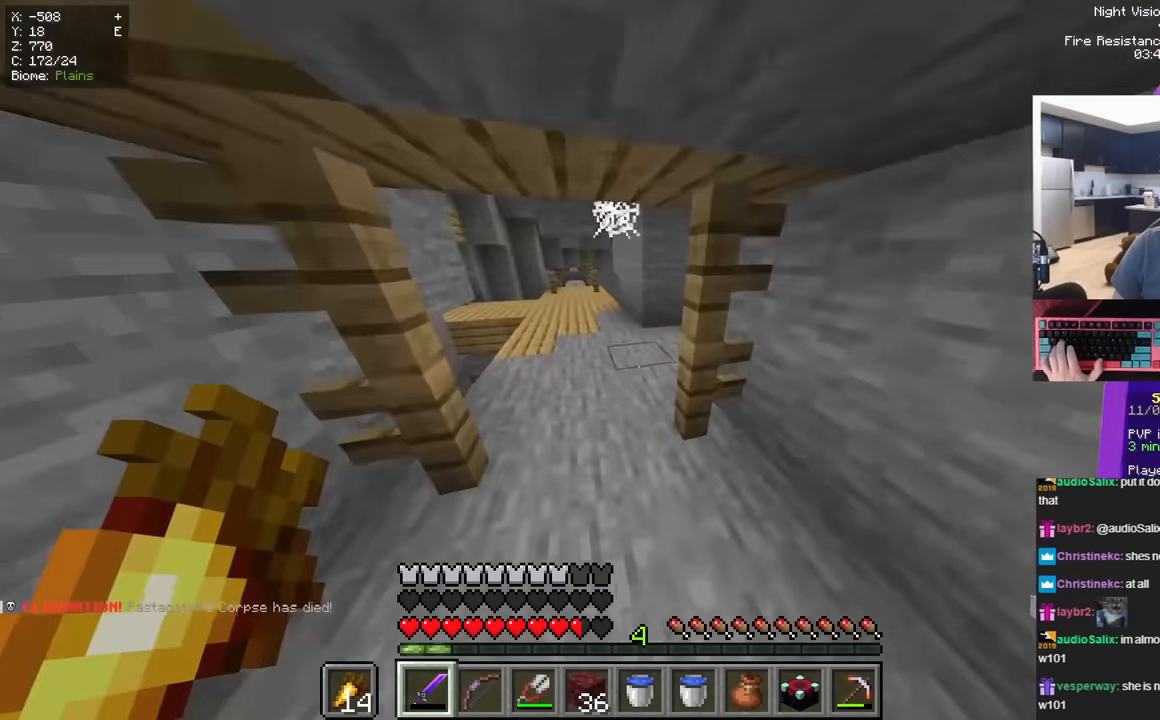
{"keys": ["a", "w"], "mouse": [], "events": [[50, "a", "up"], [167, "a", "down"]]}
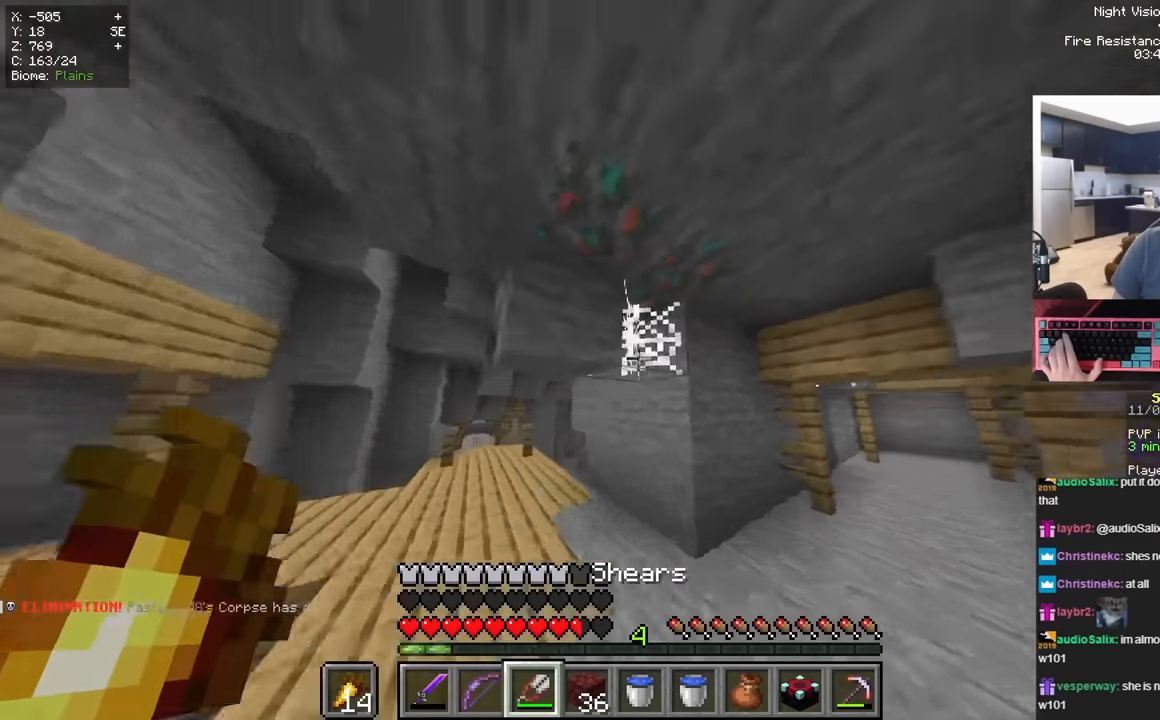
{"keys": ["w"], "mouse": ["left"], "events": [[33, "mouse_left", "down"], [133, "a", "up"], [133, "w", "up"], [500, "w", "down"]]}
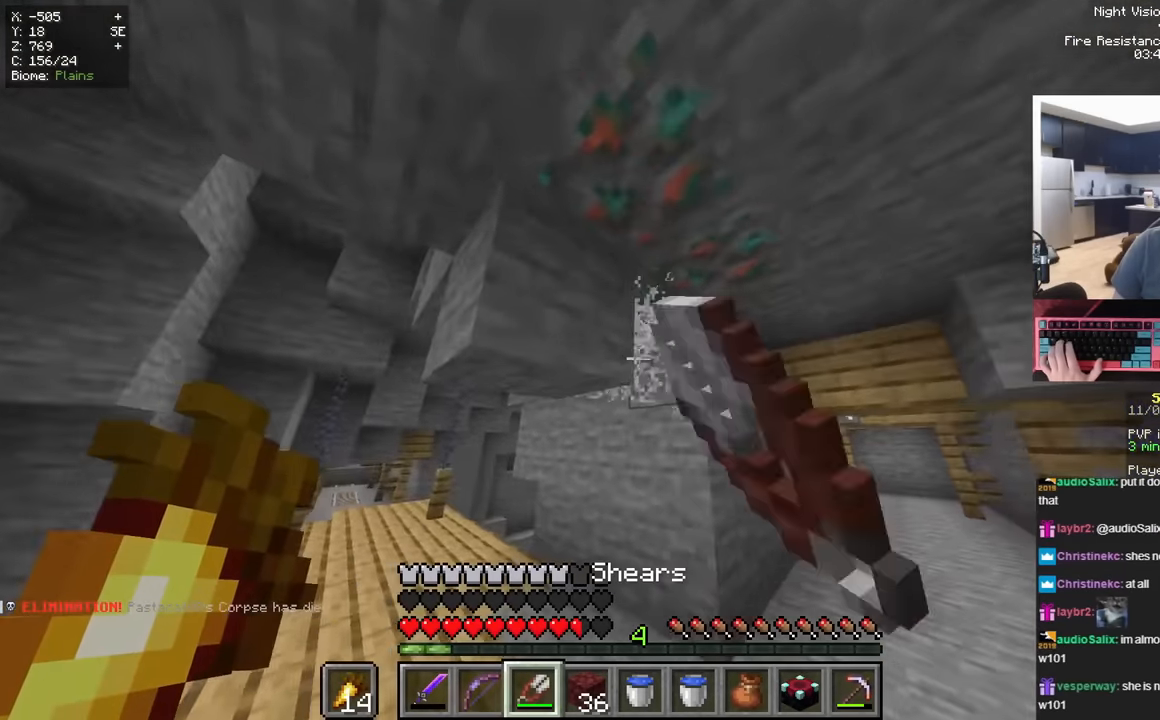
{"keys": [], "mouse": []}
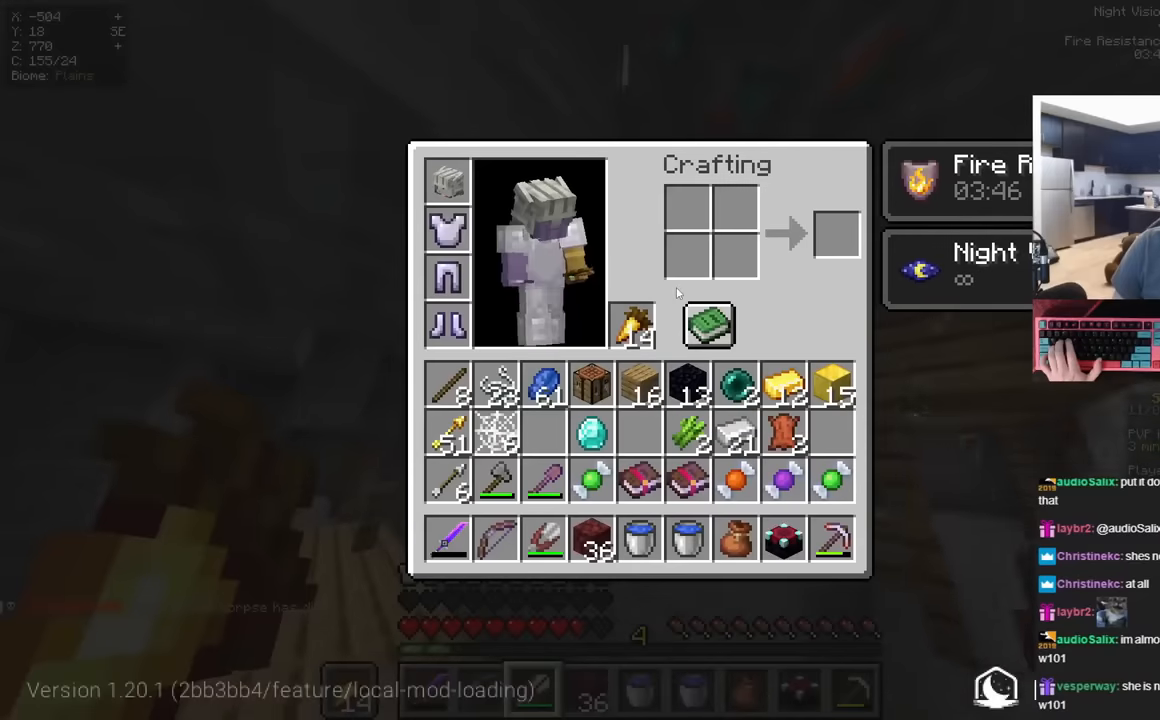
{"keys": ["d", "space", "w"], "mouse": [], "events": [[217, "w", "down"], [301, "a", "down"], [434, "space", "down"], [484, "a", "up"], [484, "d", "down"]]}
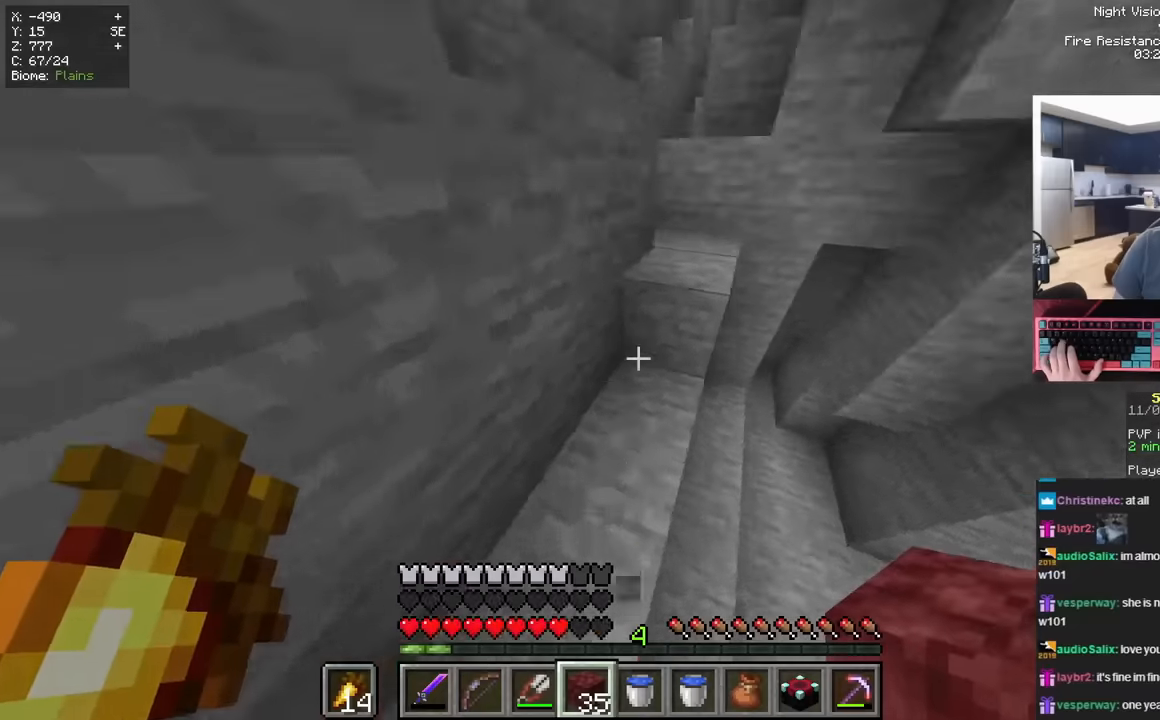
{"keys": ["space", "w"], "mouse": [], "events": [[183, "mouse_right", "down"], [300, "d", "up"], [300, "mouse_right", "up"], [300, "space", "up"], [350, "space", "down"]]}
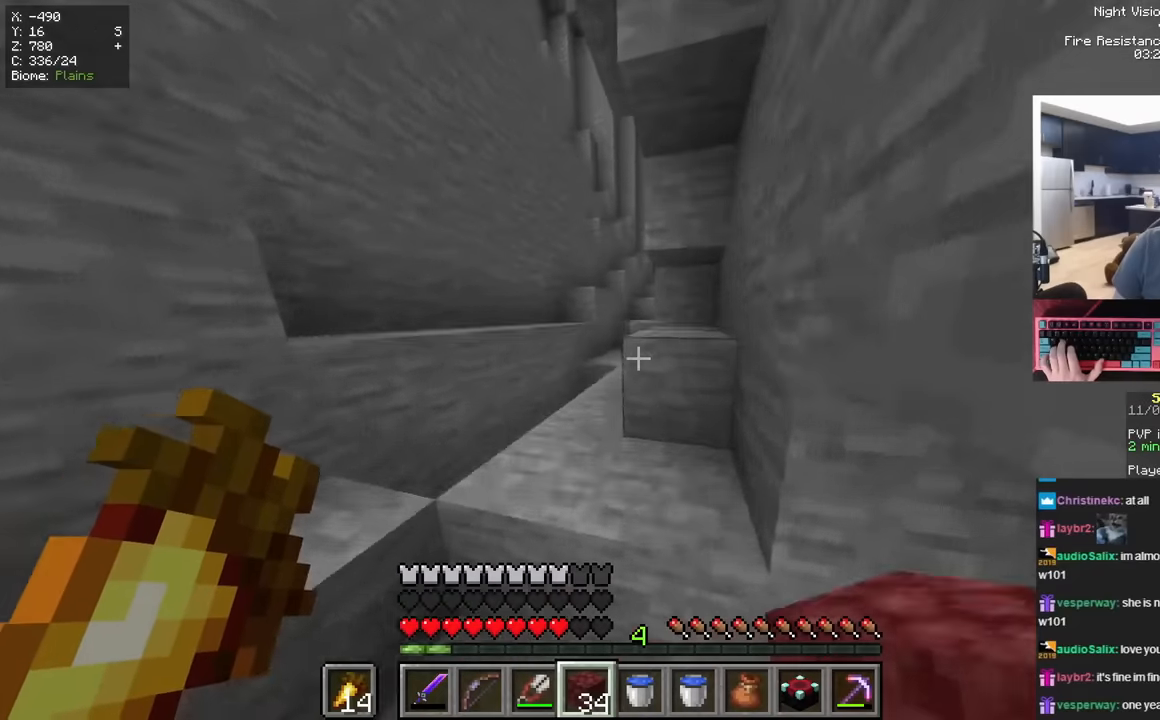
{"keys": ["a", "space", "w"], "mouse": [], "events": [[50, "a", "down"], [200, "space", "up"], [451, "space", "down"]]}
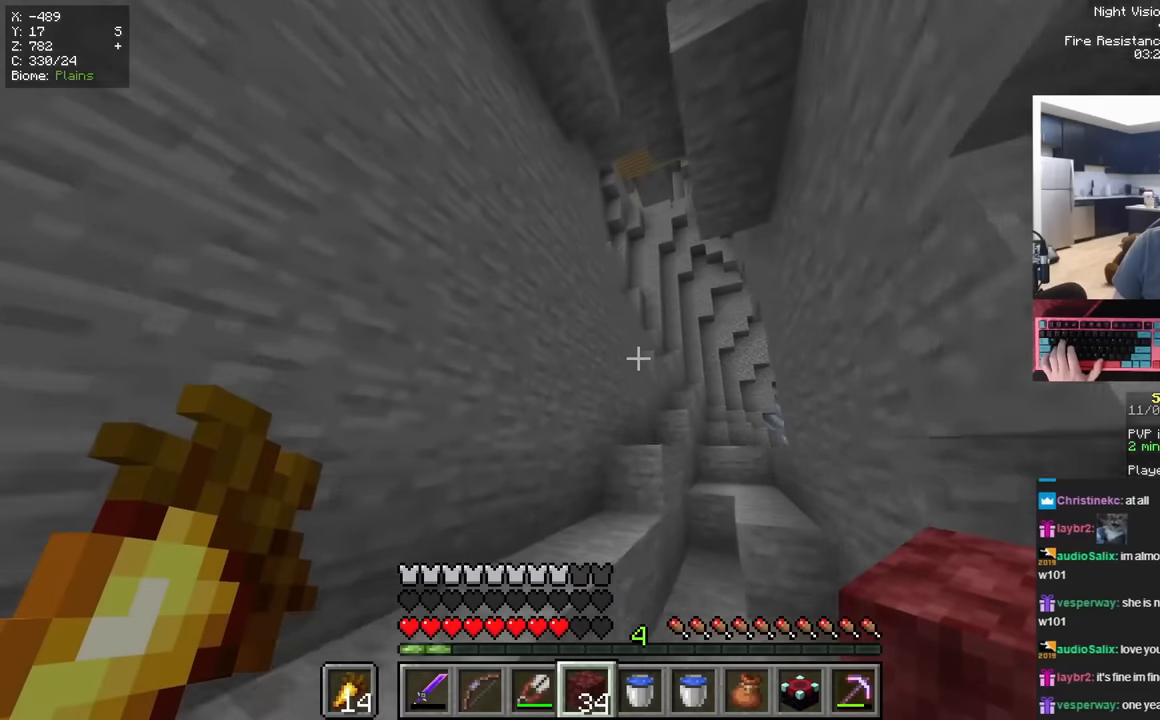
{"keys": ["space", "w"], "mouse": [], "events": [[167, "a", "up"], [200, "space", "up"], [484, "space", "down"]]}
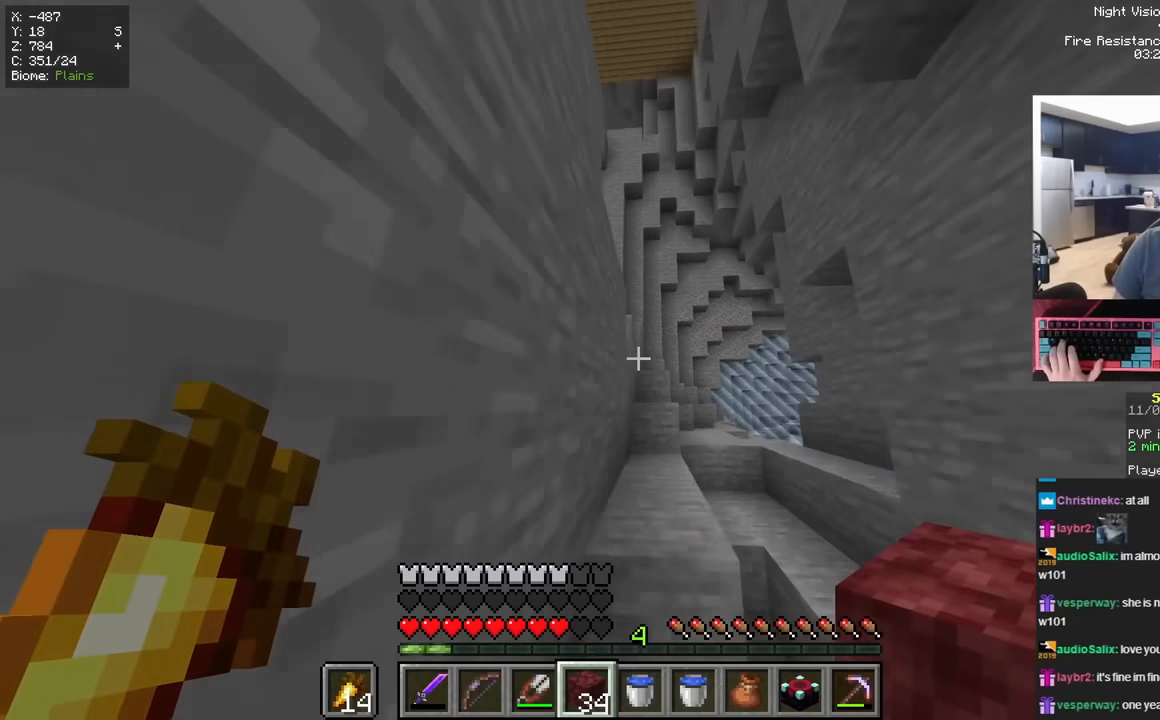
{"keys": ["space", "w"], "mouse": [], "events": [[84, "d", "down"], [284, "space", "up"], [451, "d", "up"], [451, "space", "down"]]}
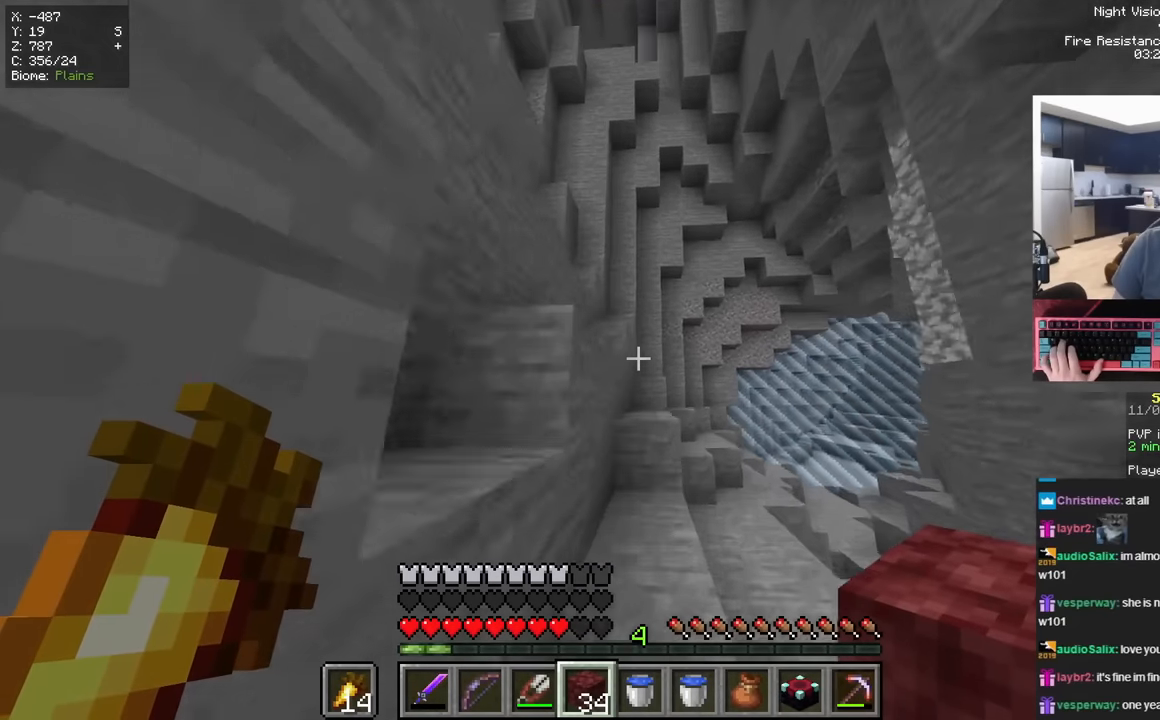
{"keys": ["a", "space"], "mouse": [], "events": [[50, "d", "down"], [217, "w", "up"], [250, "space", "up"], [317, "d", "up"], [317, "space", "down"], [417, "a", "down"]]}
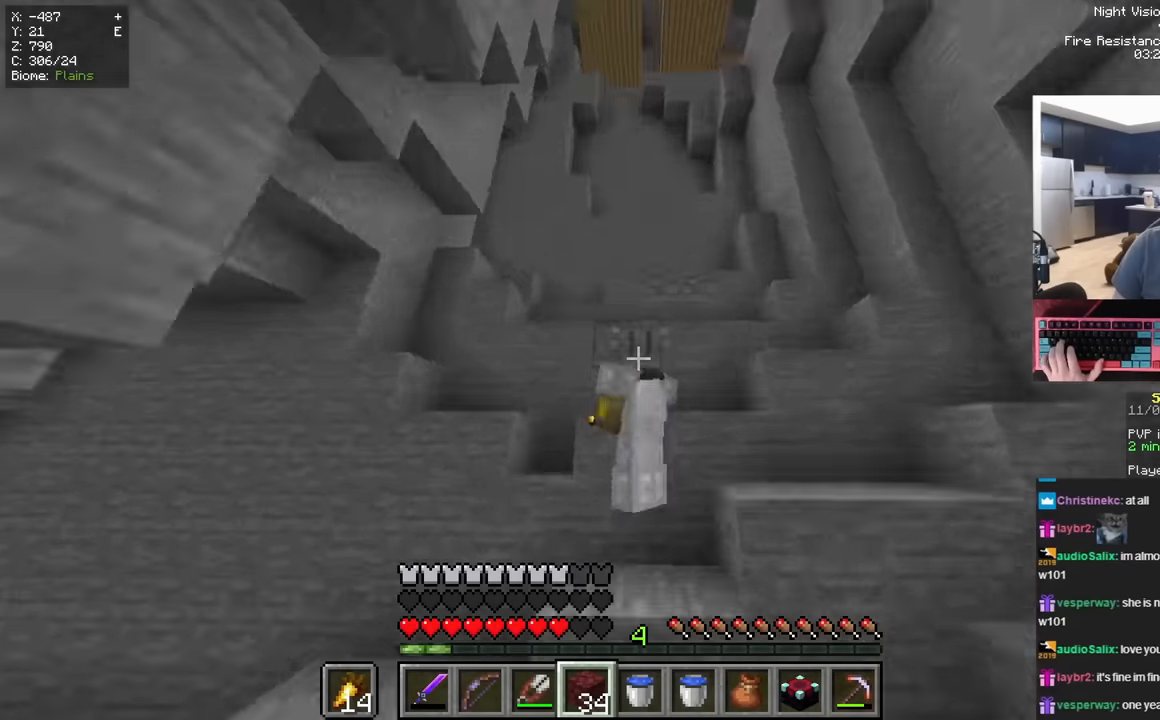
{"keys": ["space", "w"], "mouse": [], "events": [[133, "mouse_right", "down"], [133, "w", "down"], [183, "space", "up"], [267, "a", "up"], [267, "space", "down"], [333, "mouse_right", "up"]]}
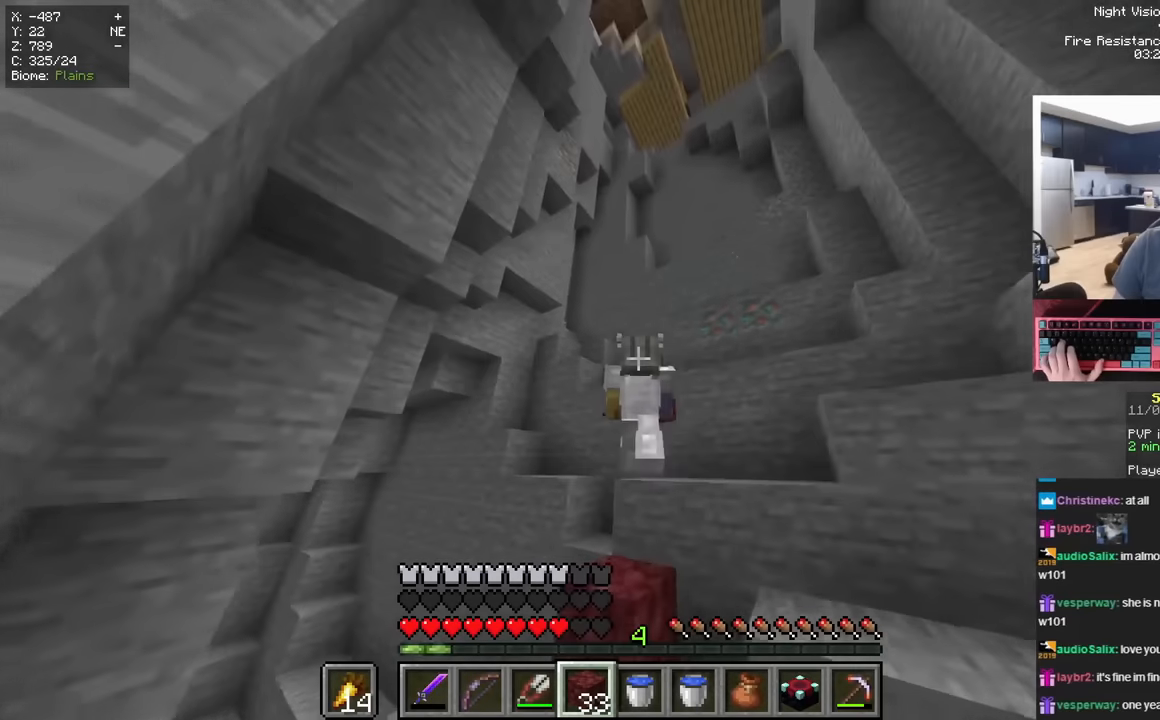
{"keys": ["space", "w"], "mouse": [], "events": [[50, "d", "down"], [150, "space", "up"], [200, "space", "down"], [200, "w", "up"], [250, "d", "up"], [300, "w", "down"]]}
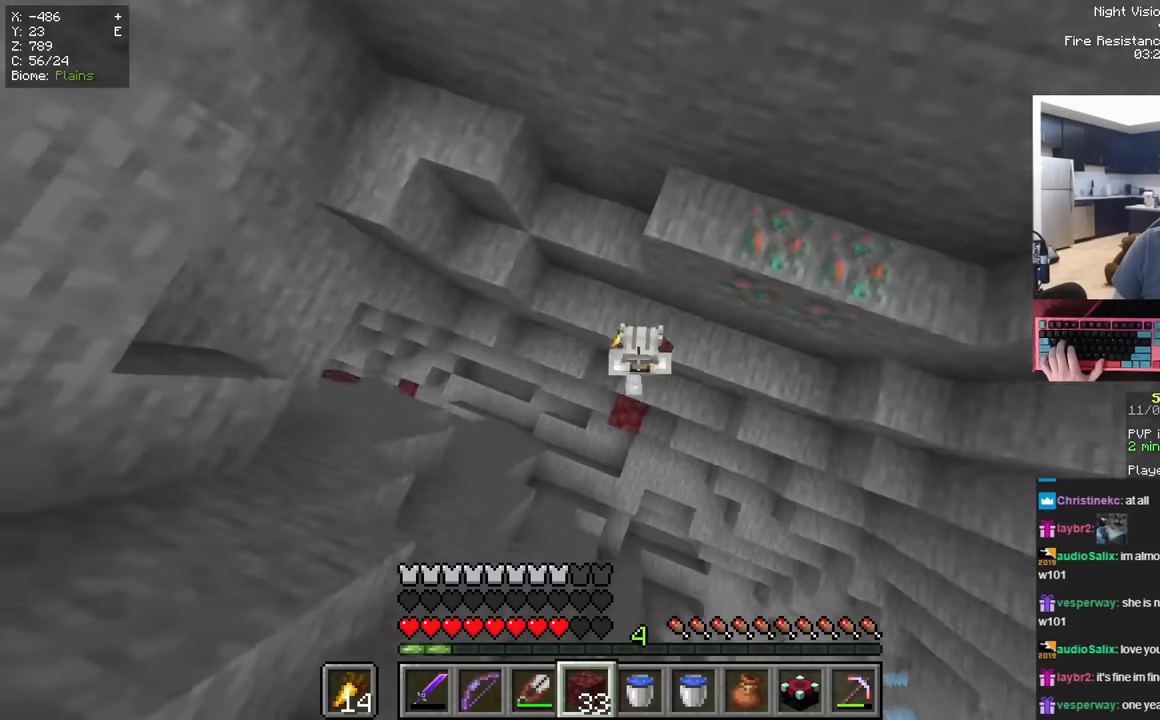
{"keys": ["d", "space", "w"], "mouse": [], "events": [[16, "a", "down"], [16, "mouse_right", "down"], [16, "w", "up"], [66, "space", "up"], [66, "w", "down"], [116, "a", "up"], [116, "space", "down"], [166, "mouse_right", "up"], [333, "d", "down"]]}
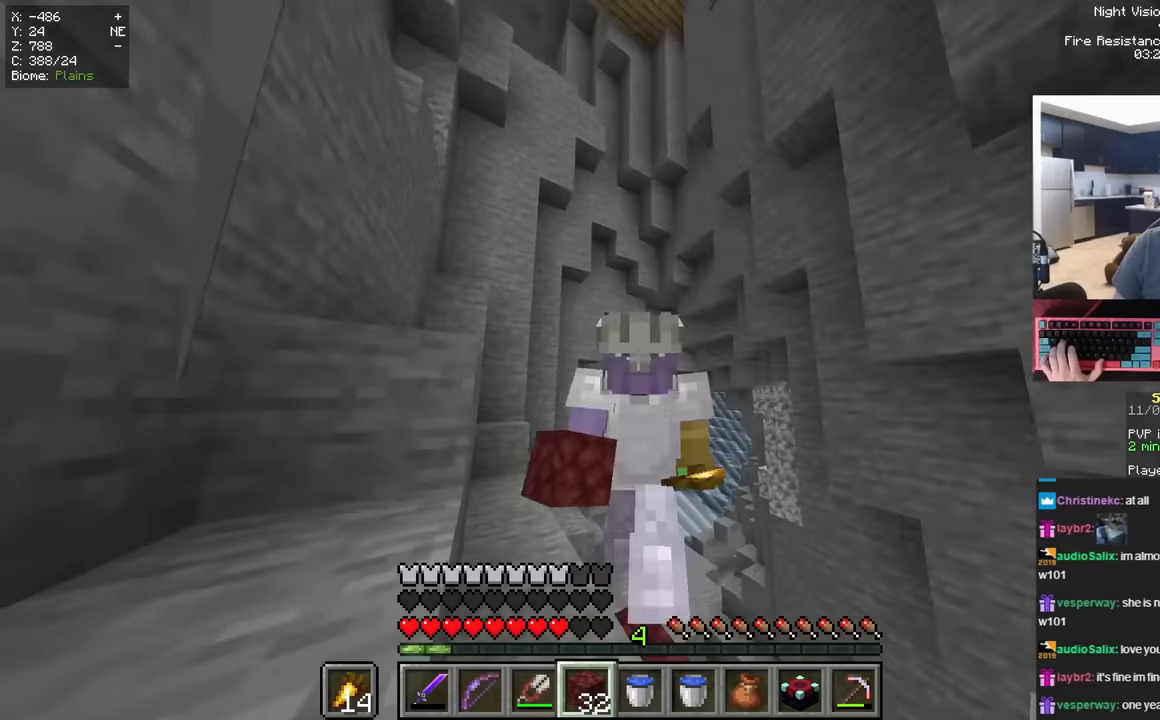
{"keys": ["space"], "mouse": ["right"], "events": [[33, "space", "up"], [84, "space", "down"], [134, "d", "up"], [250, "d", "down"], [400, "mouse_right", "down"], [400, "space", "up"], [451, "d", "up"], [451, "w", "up"], [501, "space", "down"]]}
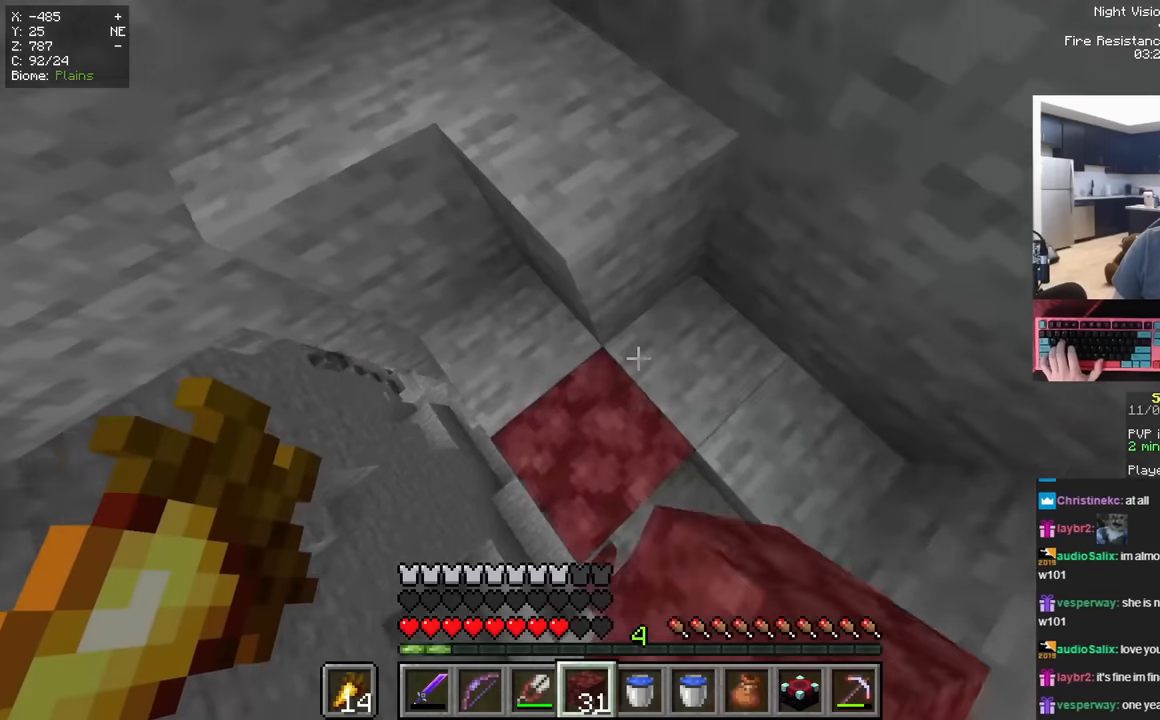
{"keys": ["space"], "mouse": [], "events": [[50, "mouse_right", "up"], [166, "w", "down"], [367, "space", "up"], [417, "w", "up"], [467, "space", "down"]]}
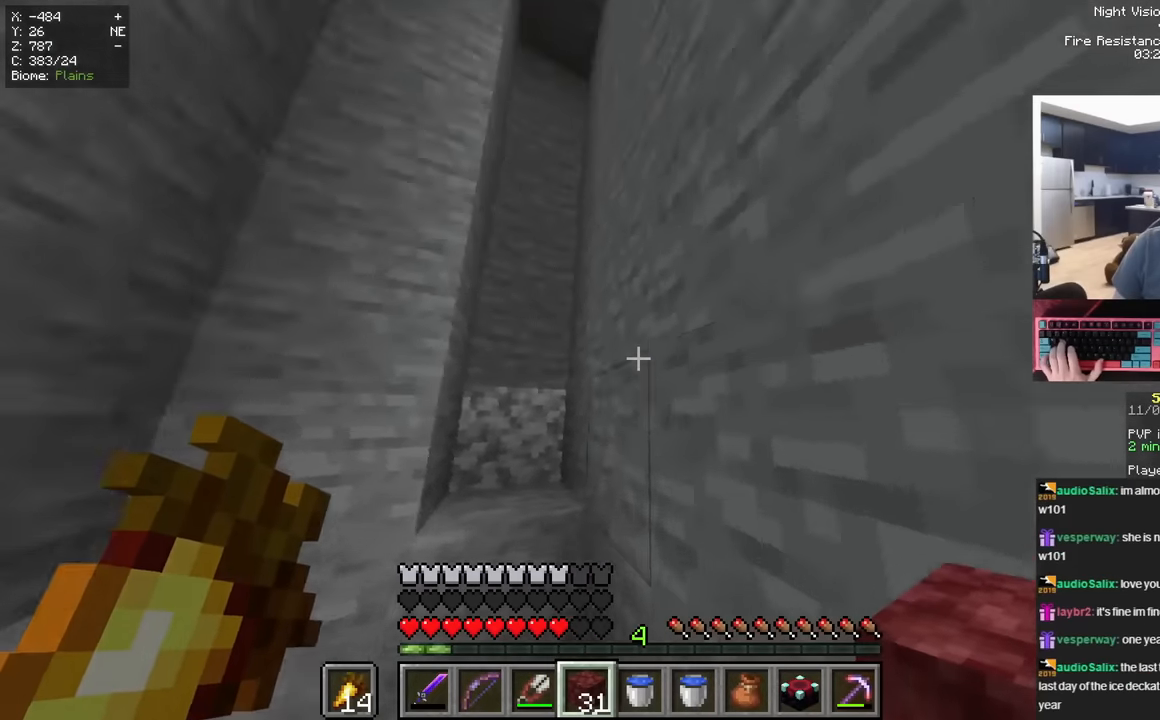
{"keys": ["space"], "mouse": [], "events": [[284, "mouse_right", "down"], [284, "s", "down"], [334, "space", "up"], [434, "space", "down"], [484, "mouse_right", "up"], [501, "s", "up"]]}
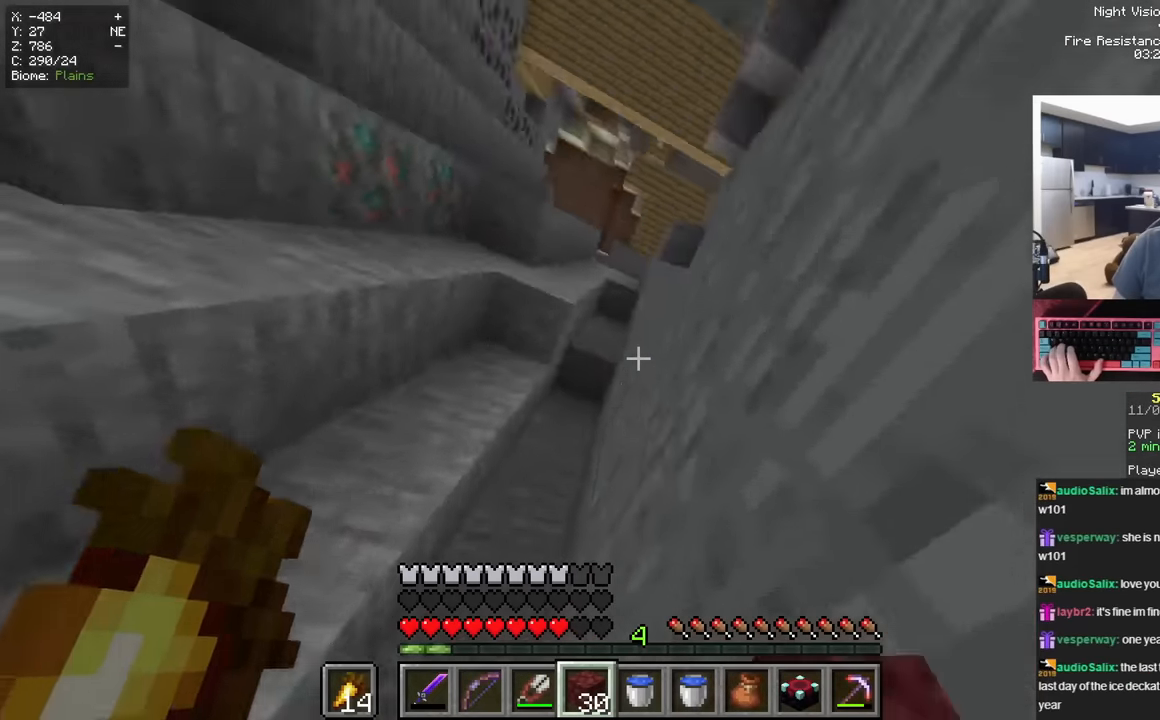
{"keys": ["space"], "mouse": [], "events": [[200, "mouse_right", "down"], [283, "space", "up"], [350, "space", "down"], [417, "mouse_right", "up"]]}
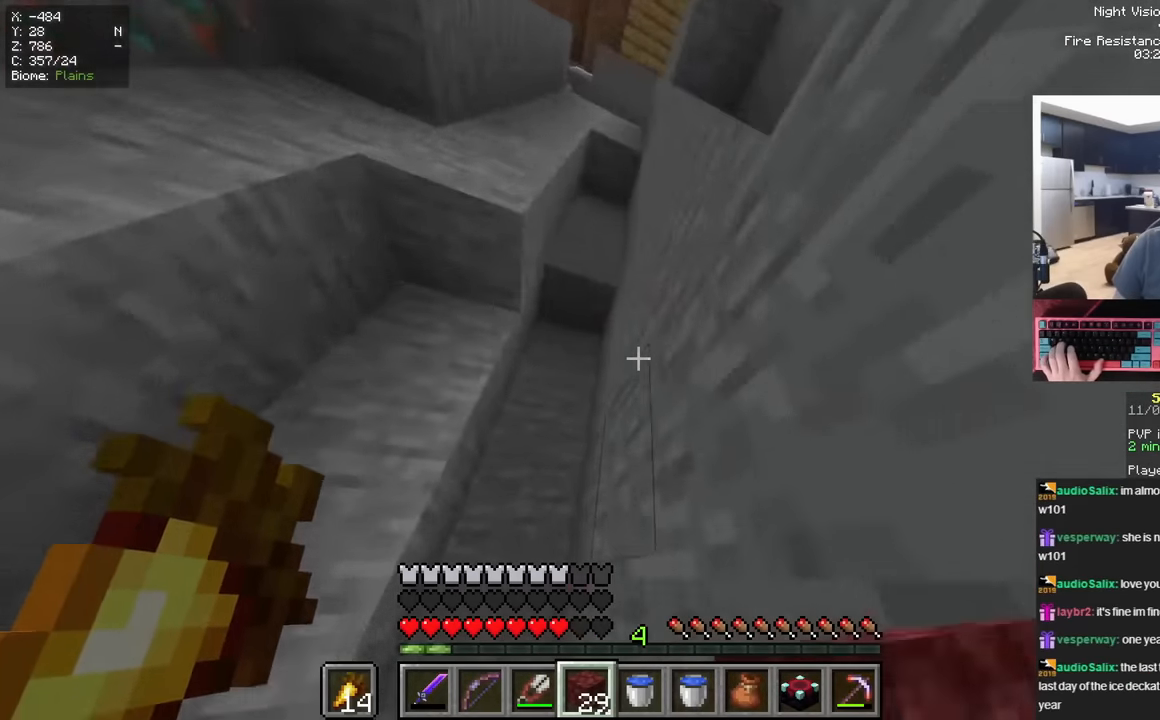
{"keys": ["space"], "mouse": [], "events": [[167, "mouse_right", "down"], [267, "space", "up"], [334, "space", "down"], [384, "mouse_right", "up"]]}